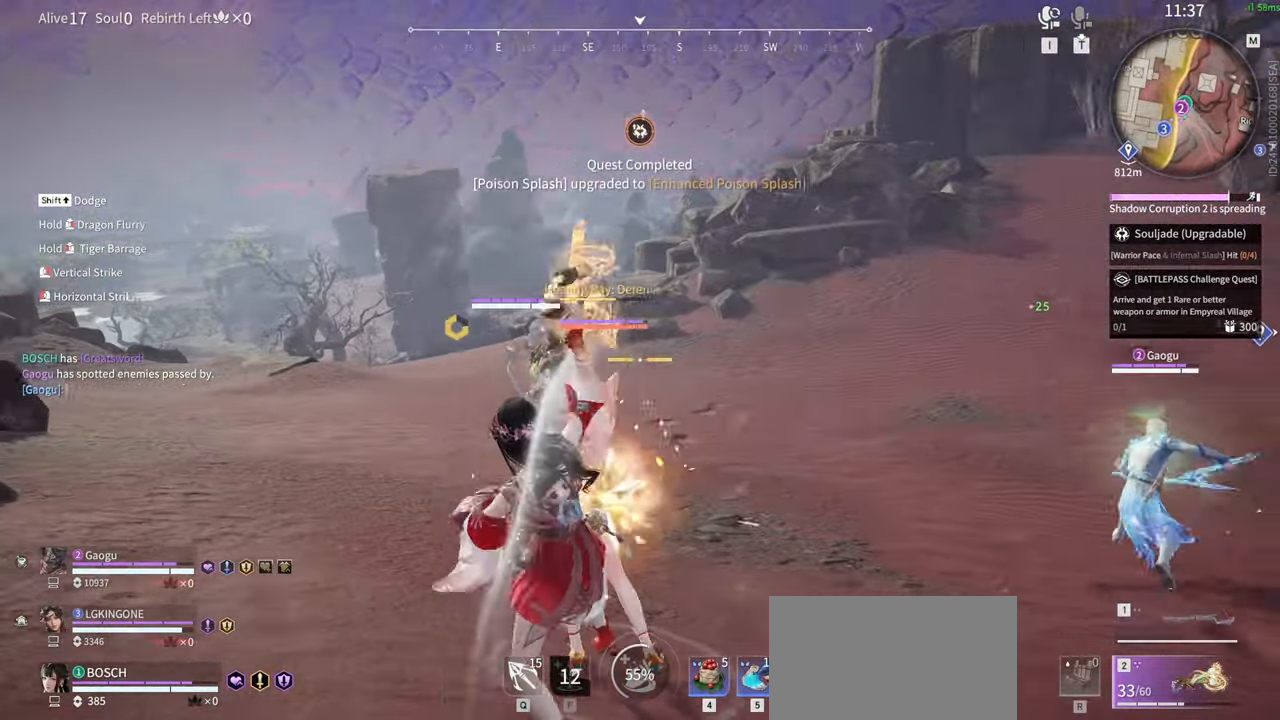
Gameplay with keyboard and mouse; each line is a JSON object with the keys and mouse buttons held at the frame after it. "events" lists presses ("down") and releases ("up") of "1", "2", "3", "4", "5", "a", "alt", "b", "c", "ctrl", "d", "e", "f", "g", "q", "r", "s", "shift", "space", "t", "tab", "tilde", "v", "w", "x", "z", "mouse_left", "mouse_wheel", "mouse_right", "mouse_mb4" and "mouse_mb5" between this image and that frame as [ms after this image, input, new state], when the widget could be followed in between. "mouse_left", "mouse_wheel", "mouse_right", "mouse_mb4", "mouse_mb5" = the "left", "wheel", "right", "mb4", "mb5" buttons of the "mouse" list. No other keys are recorded. "wheel" means that the mouse wheel is clicked or scrolled. Mouse movement is not recorded.
{"keys": [], "mouse": [], "events": [[16, "mouse_right", "up"], [66, "mouse_right", "down"], [150, "mouse_right", "up"], [200, "mouse_right", "down"], [300, "mouse_right", "up"], [350, "mouse_right", "down"], [483, "mouse_right", "up"]]}
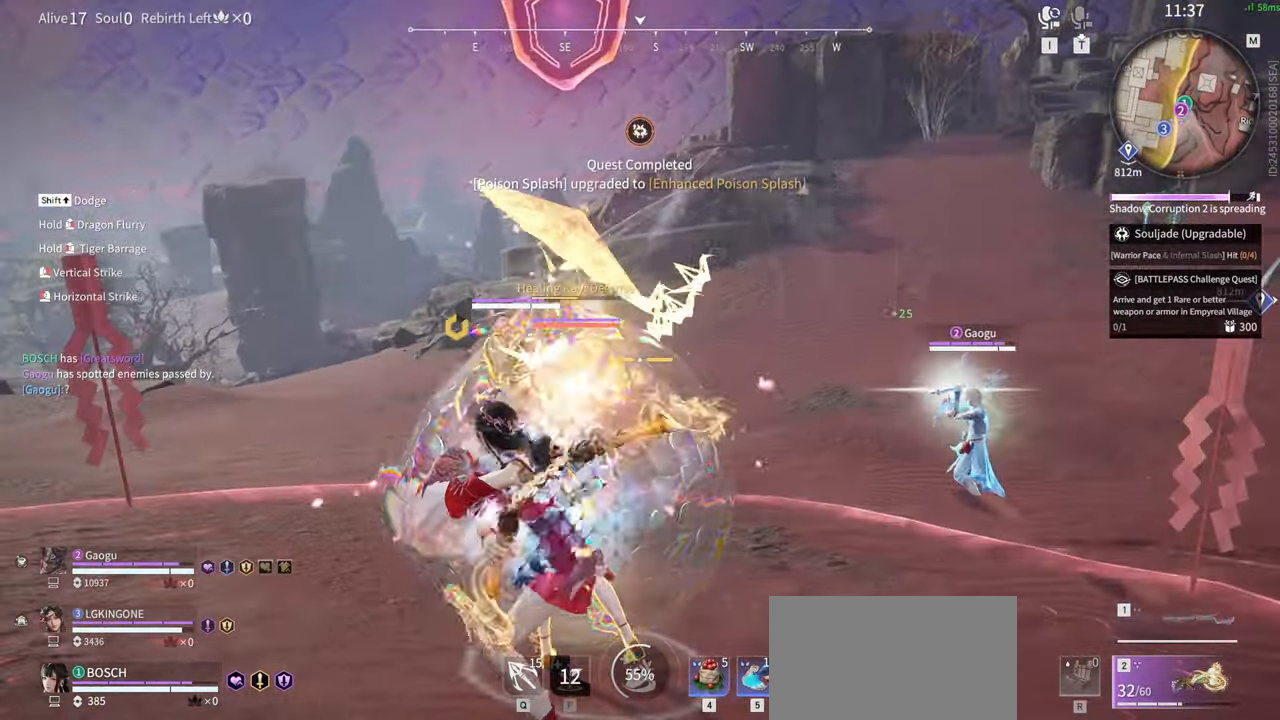
{"keys": [], "mouse": [], "events": [[33, "mouse_right", "down"], [133, "mouse_right", "up"], [183, "mouse_right", "down"], [266, "mouse_right", "up"], [366, "mouse_right", "down"], [450, "mouse_right", "up"]]}
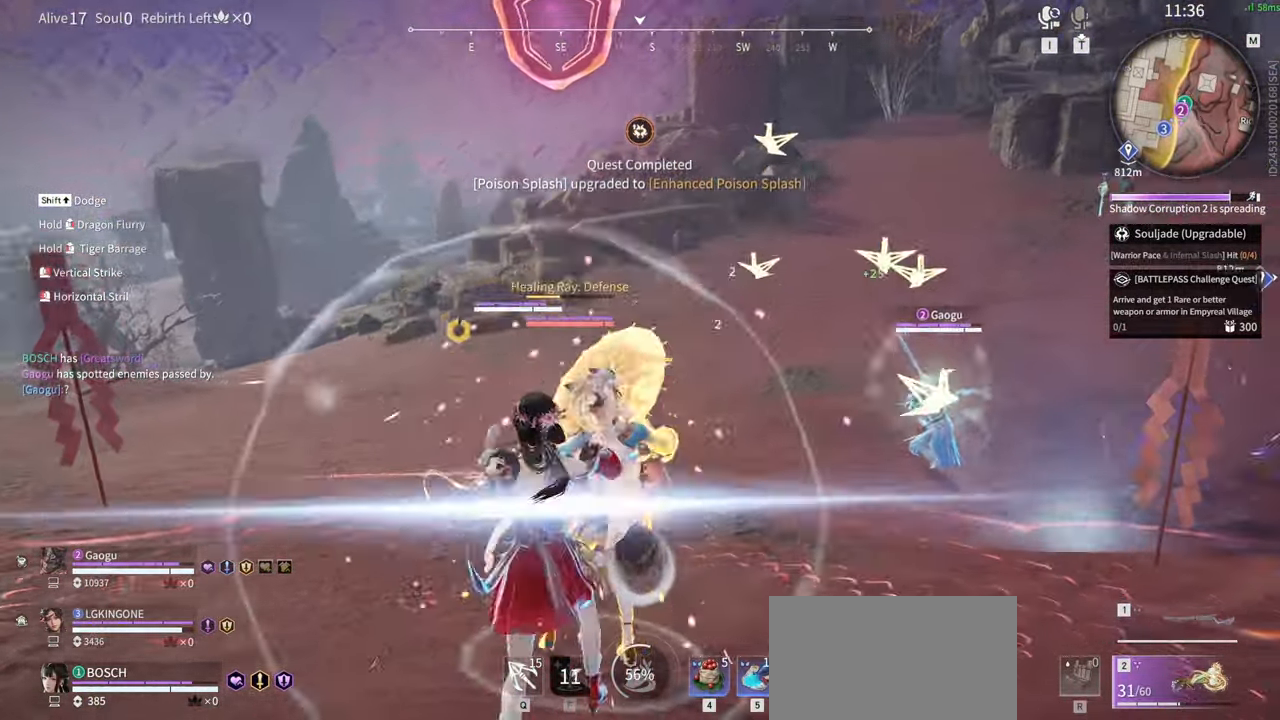
{"keys": [], "mouse": [], "events": []}
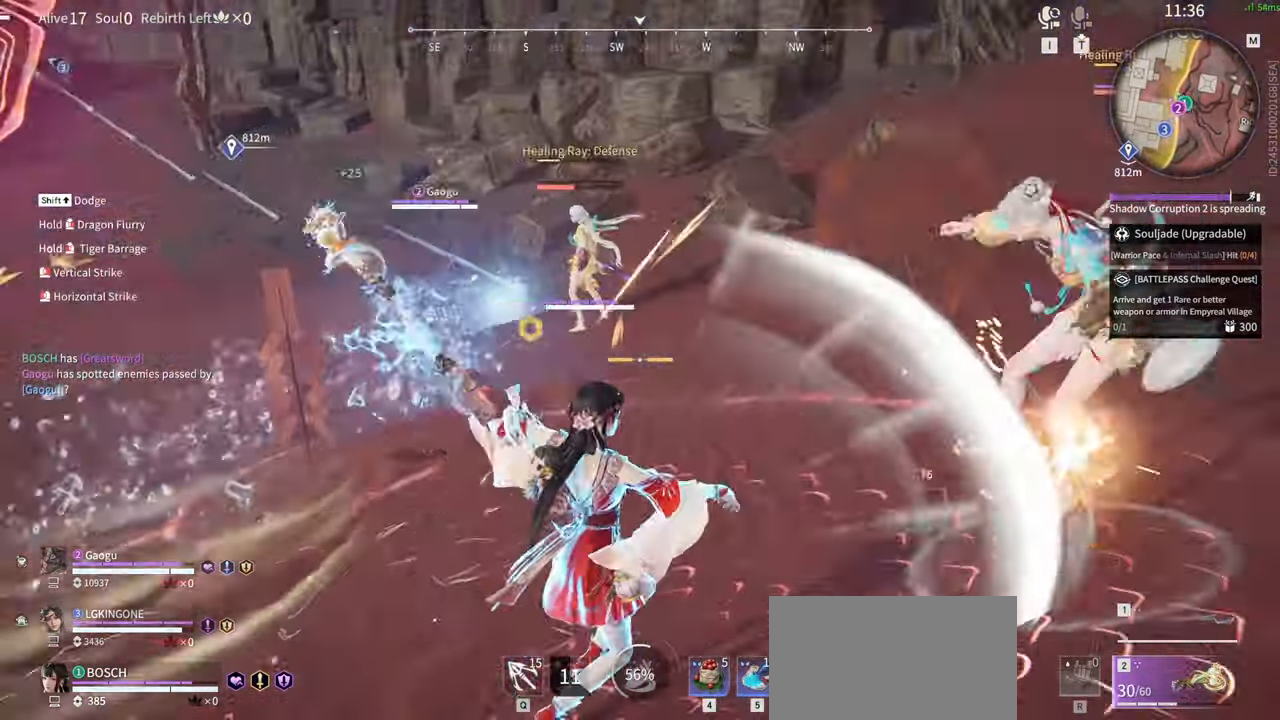
{"keys": ["s"], "mouse": [], "events": [[466, "s", "down"]]}
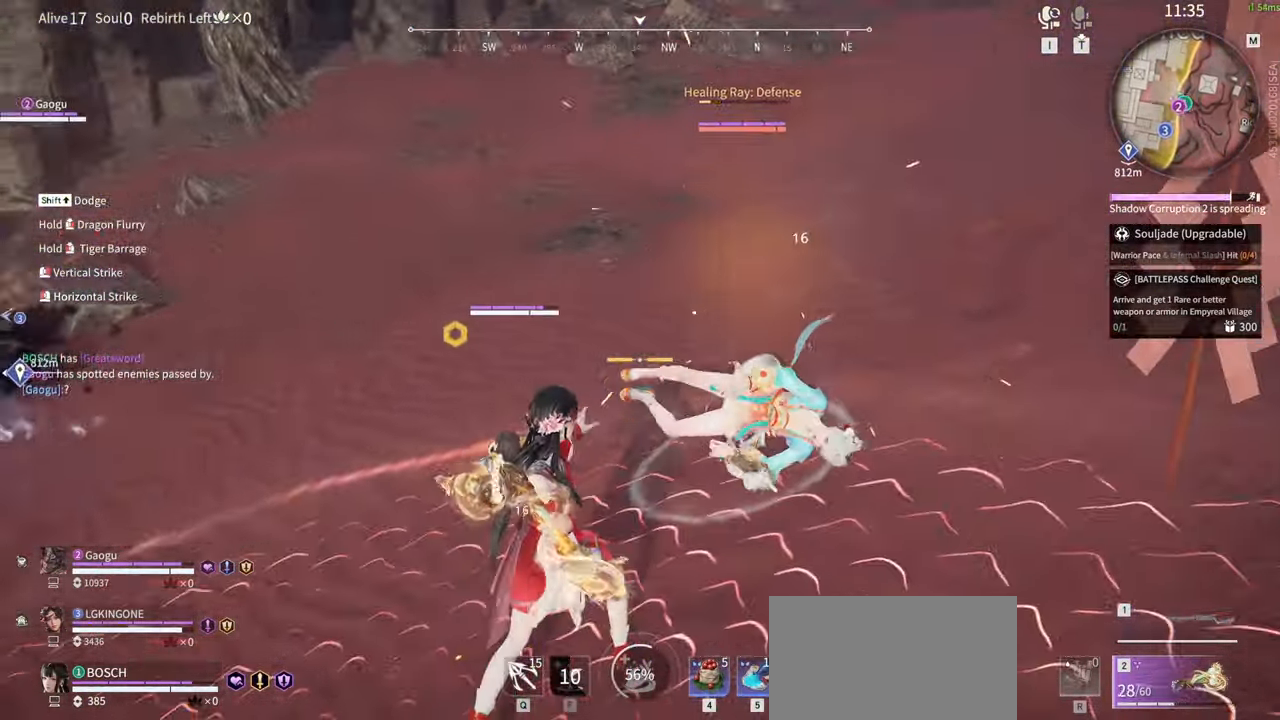
{"keys": [], "mouse": ["left"], "events": [[33, "shift", "down"], [316, "mouse_left", "down"], [366, "s", "up"], [416, "shift", "up"]]}
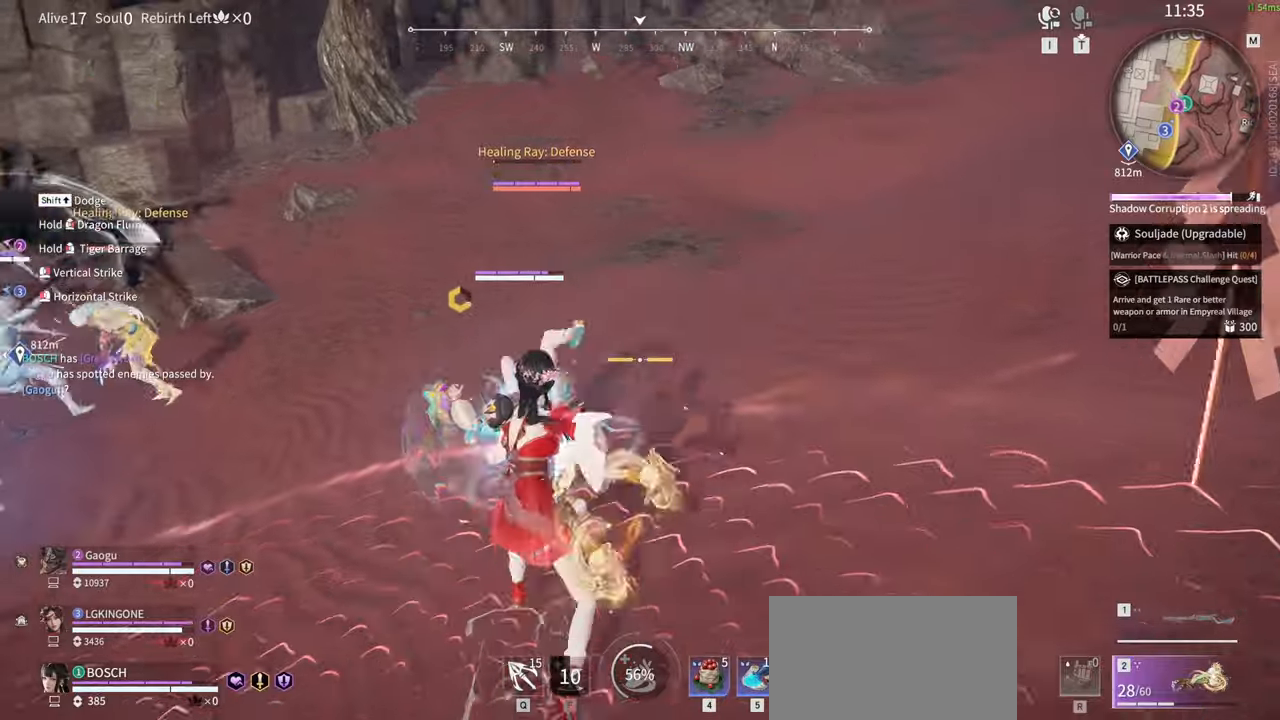
{"keys": [], "mouse": ["left"], "events": []}
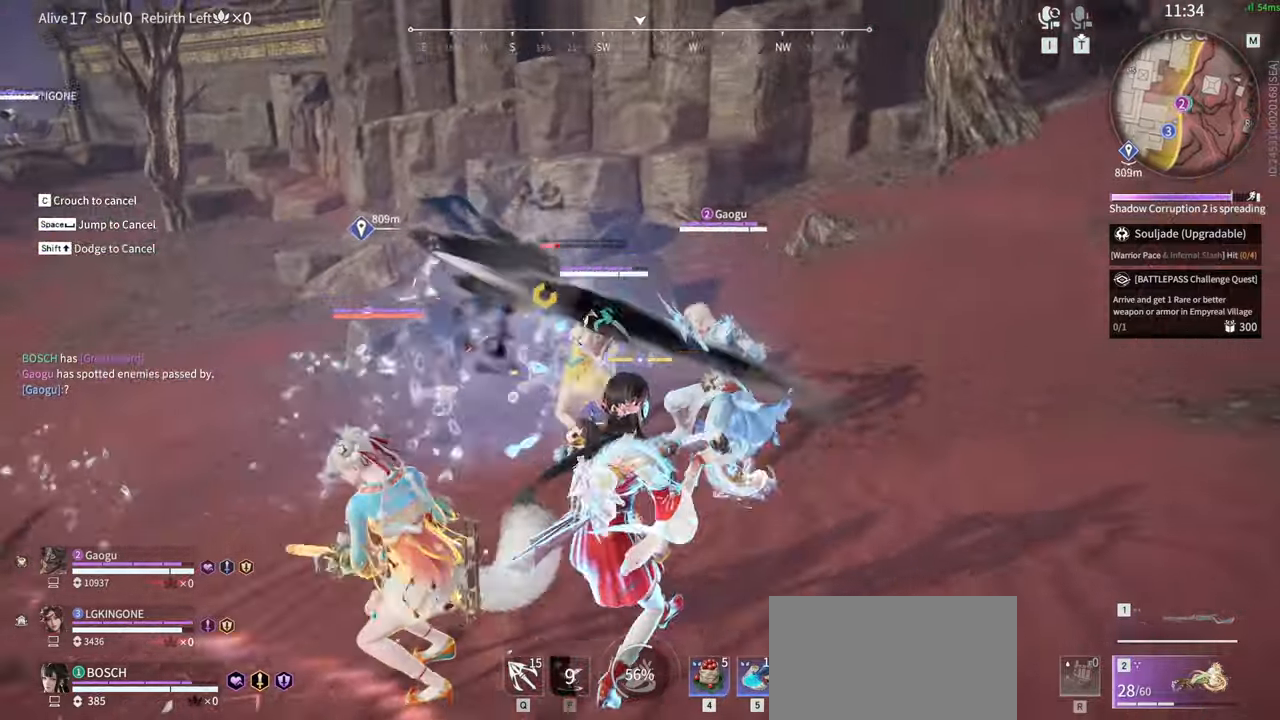
{"keys": [], "mouse": [], "events": [[66, "mouse_left", "up"]]}